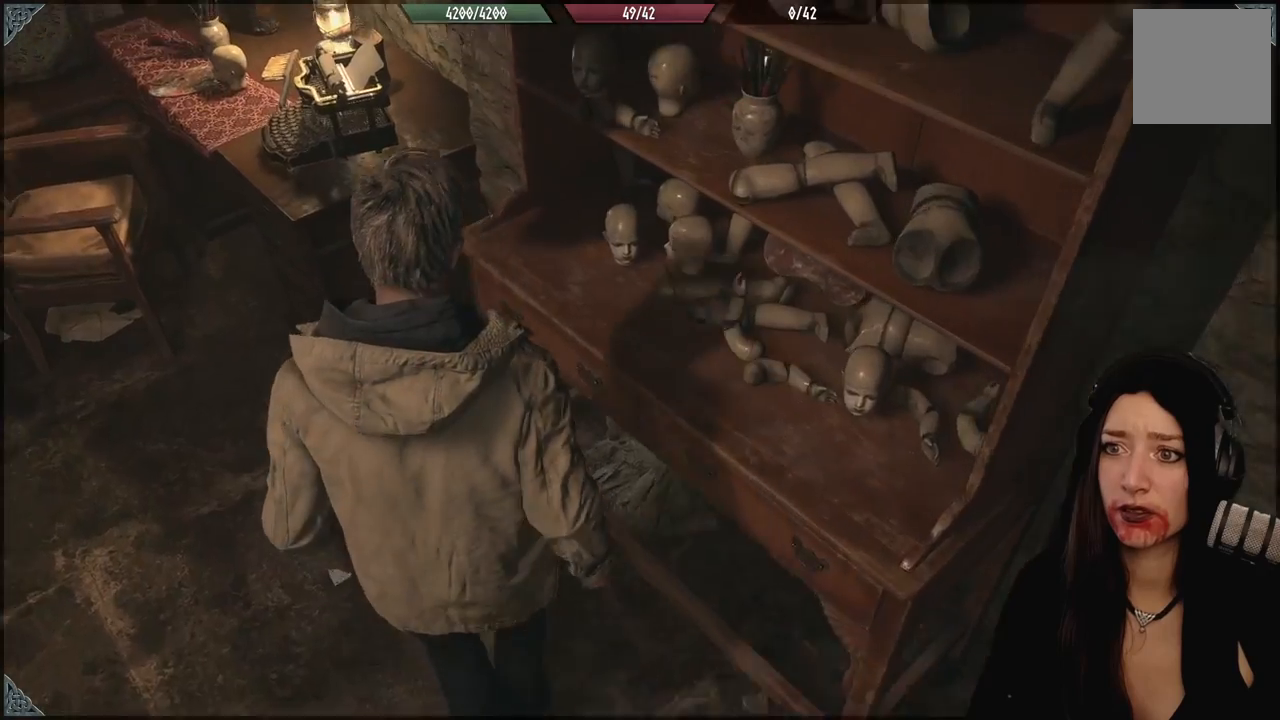
Gameplay with a controller (Xbox layout); each line is a JSON object with the inputs held at the frame after it (dt_ms = milliseconds from this image to that frame). "events" lists button and stick changes between this image and that frame as [ms after this image, input, new state], when the widget could be followed in between.
{"dt_ms": 500, "buttons": [], "left_stick": "up-left", "right_stick": "center", "events": [[133, "right_stick", "center"]]}
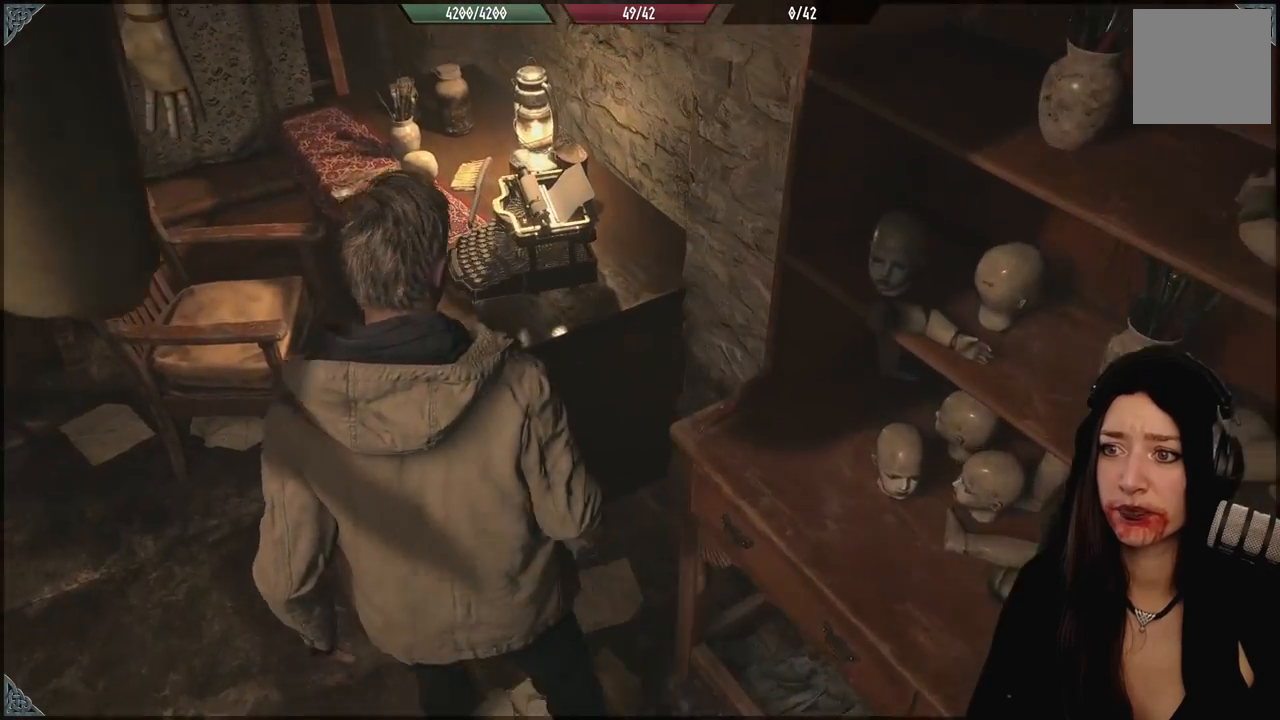
{"dt_ms": 500, "buttons": [], "left_stick": "up-left", "right_stick": "right", "events": [[67, "right_stick", "right"]]}
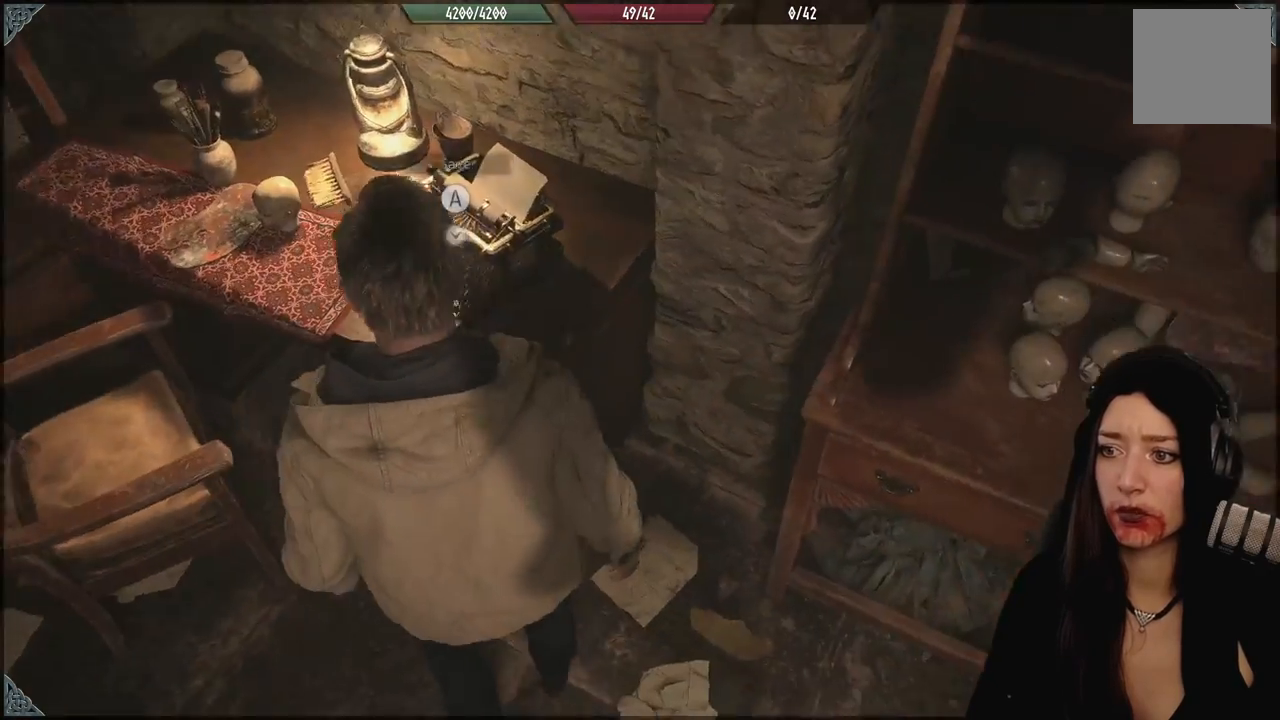
{"dt_ms": 500, "buttons": [], "left_stick": "left", "right_stick": "center", "events": [[83, "right_stick", "center"], [250, "left_stick", "left"]]}
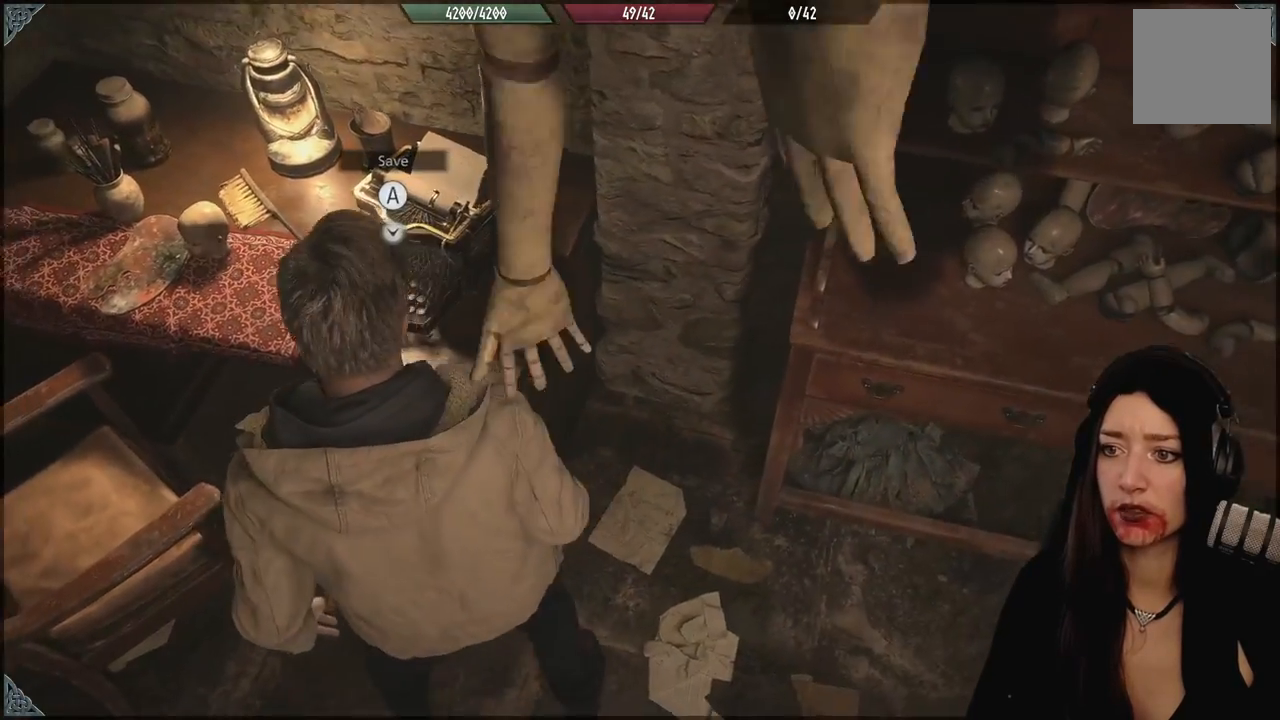
{"dt_ms": 500, "buttons": ["A"], "left_stick": "center", "right_stick": "center", "events": [[117, "left_stick", "up-left"], [117, "right_stick", "up-left"], [217, "left_stick", "up"], [317, "right_stick", "center"], [400, "left_stick", "center"], [483, "A", "down"]]}
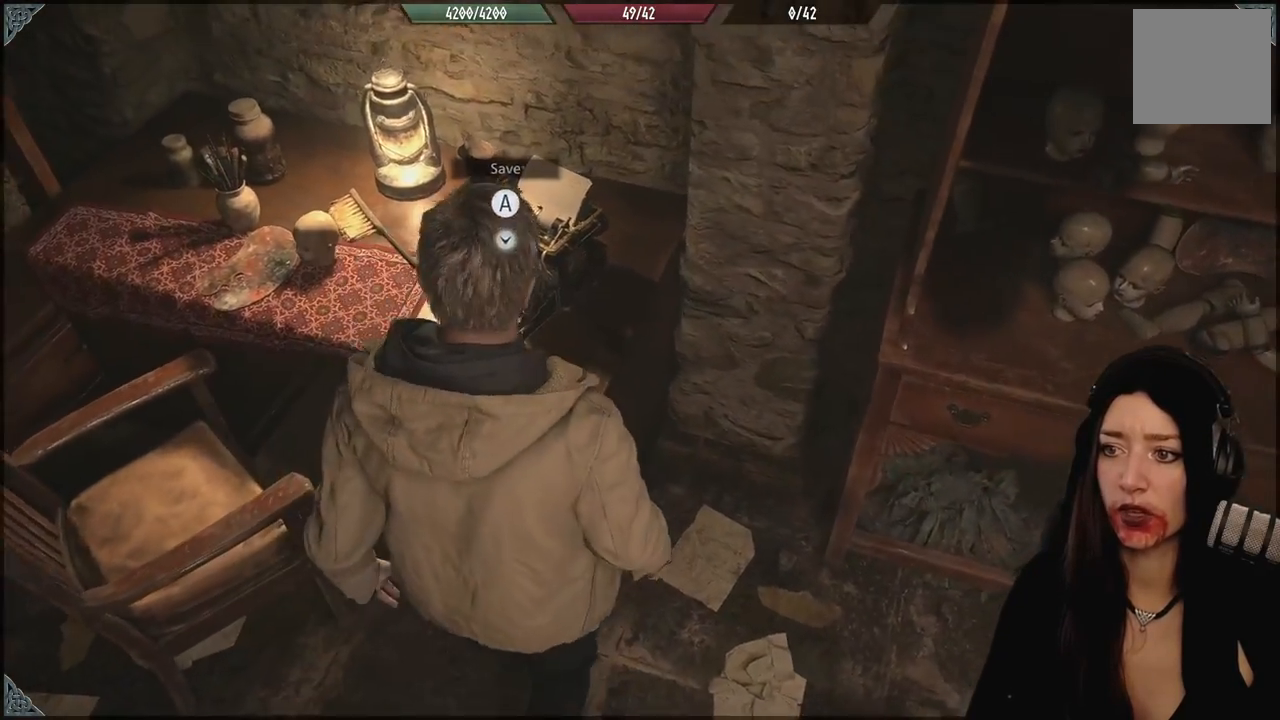
{"dt_ms": 500, "buttons": [], "left_stick": "center", "right_stick": "center", "events": [[83, "A", "up"]]}
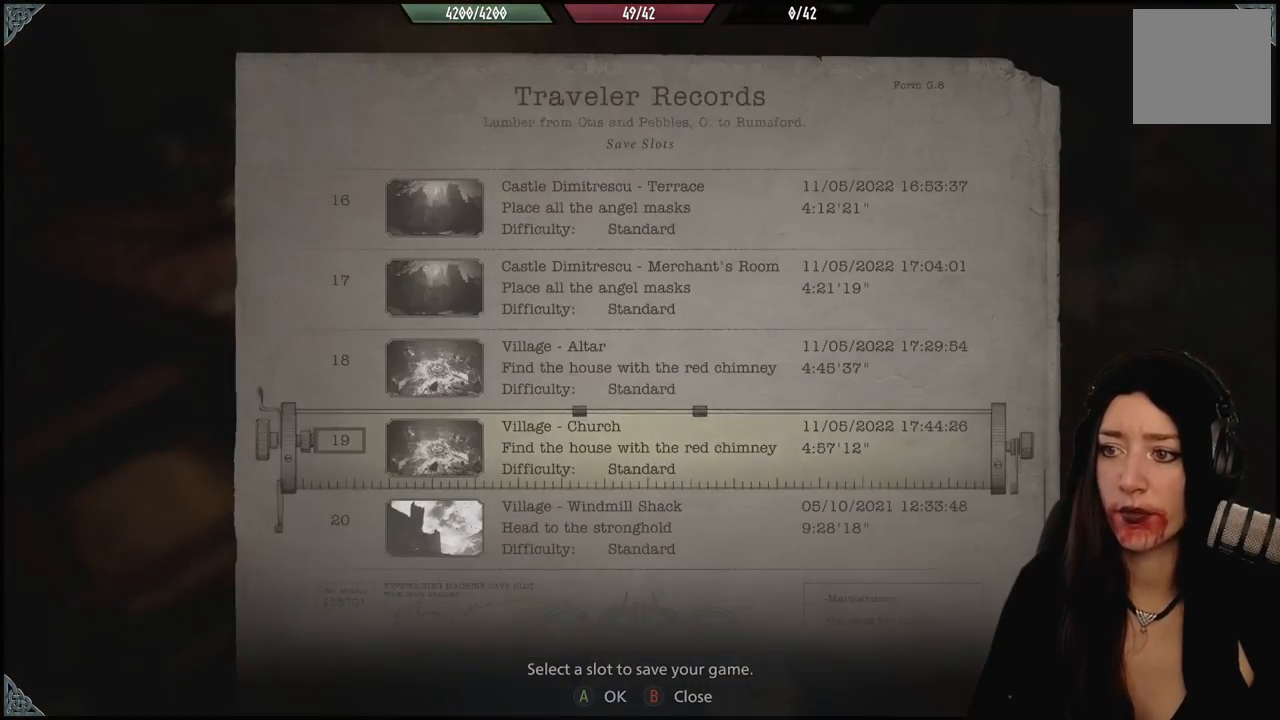
{"dt_ms": 500, "buttons": ["A"], "left_stick": "center", "right_stick": "center", "events": [[267, "DPAD_DOWN", "down"], [367, "DPAD_DOWN", "up"], [433, "A", "down"]]}
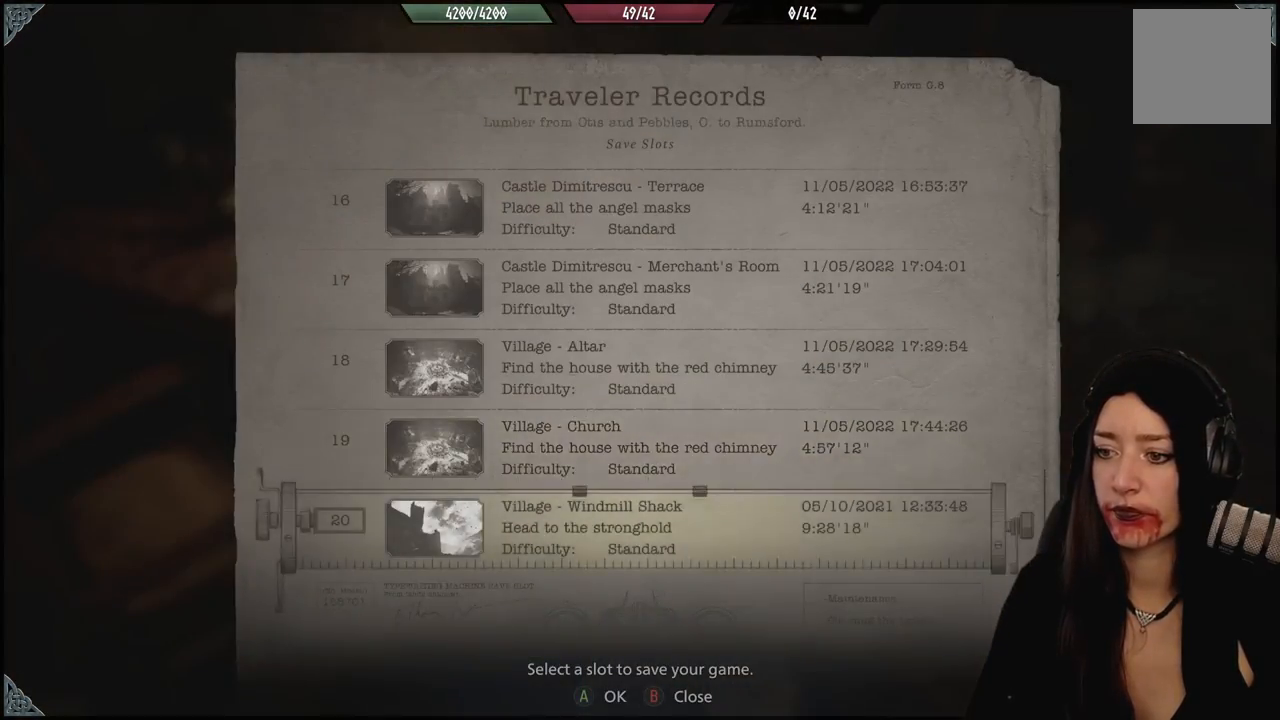
{"dt_ms": 500, "buttons": [], "left_stick": "center", "right_stick": "center", "events": [[33, "A", "up"]]}
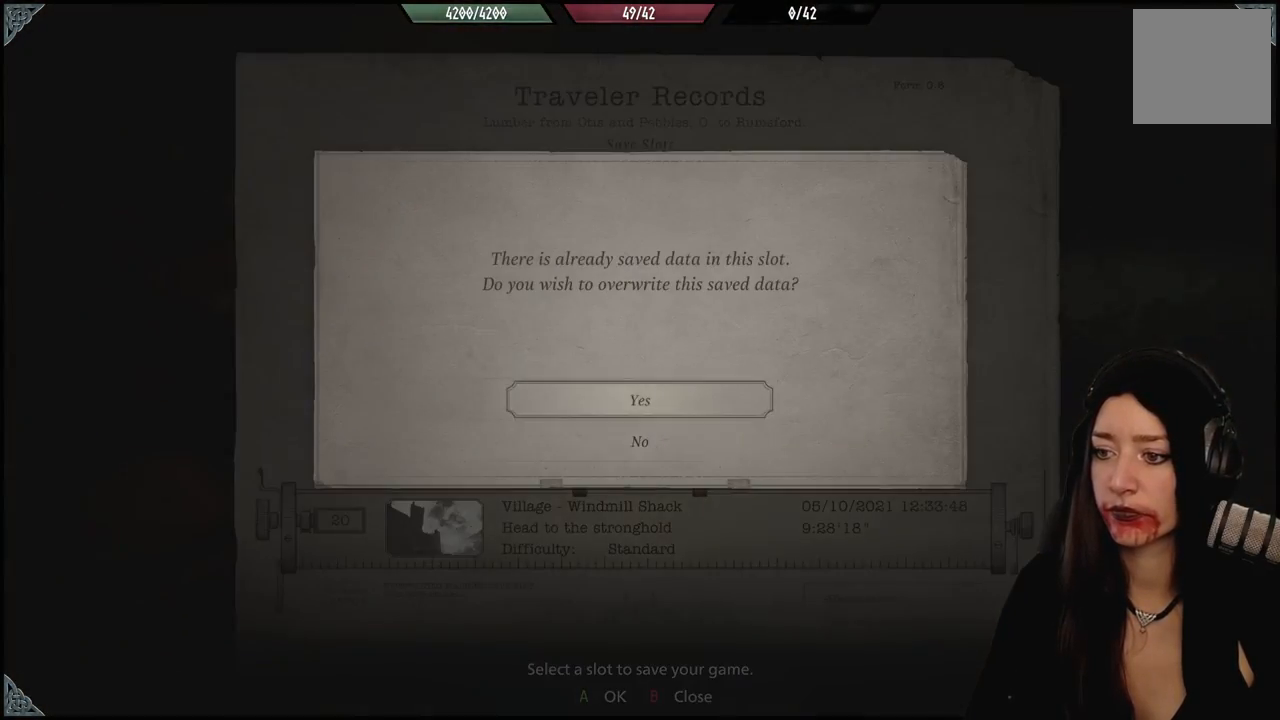
{"dt_ms": 500, "buttons": [], "left_stick": "center", "right_stick": "center", "events": [[100, "A", "down"], [217, "A", "up"]]}
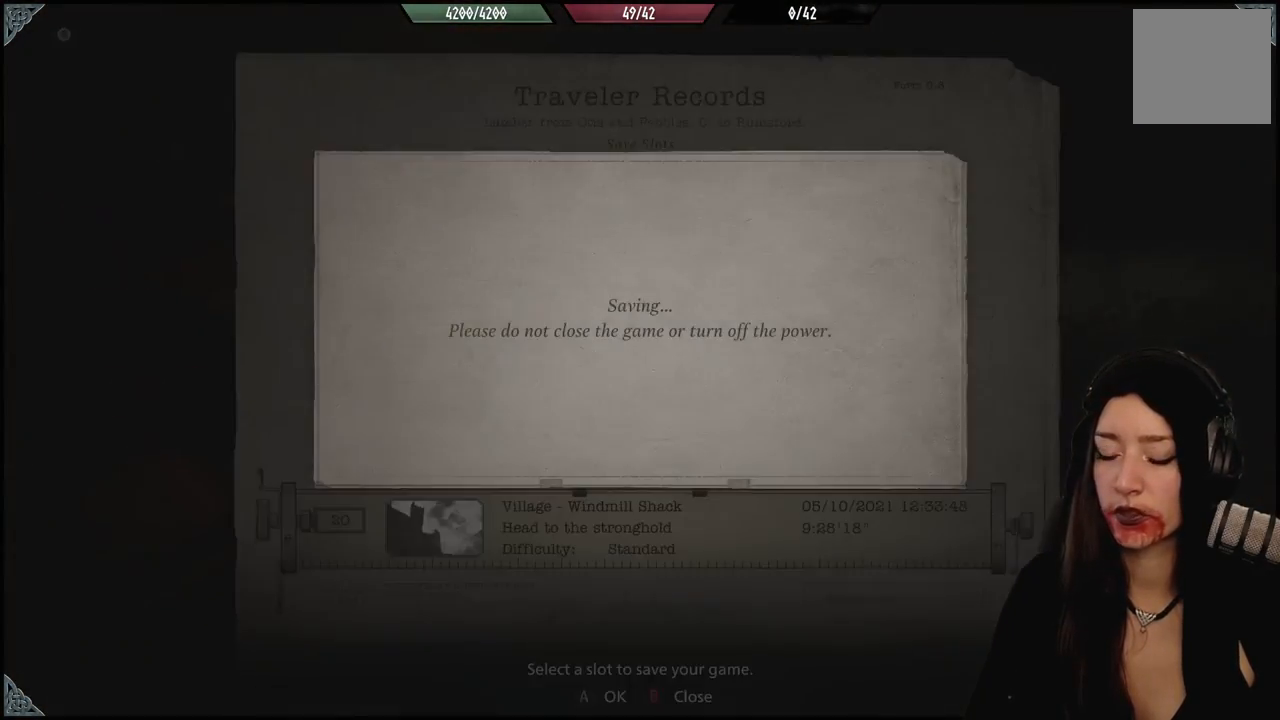
{"dt_ms": 500, "buttons": [], "left_stick": "center", "right_stick": "center", "events": []}
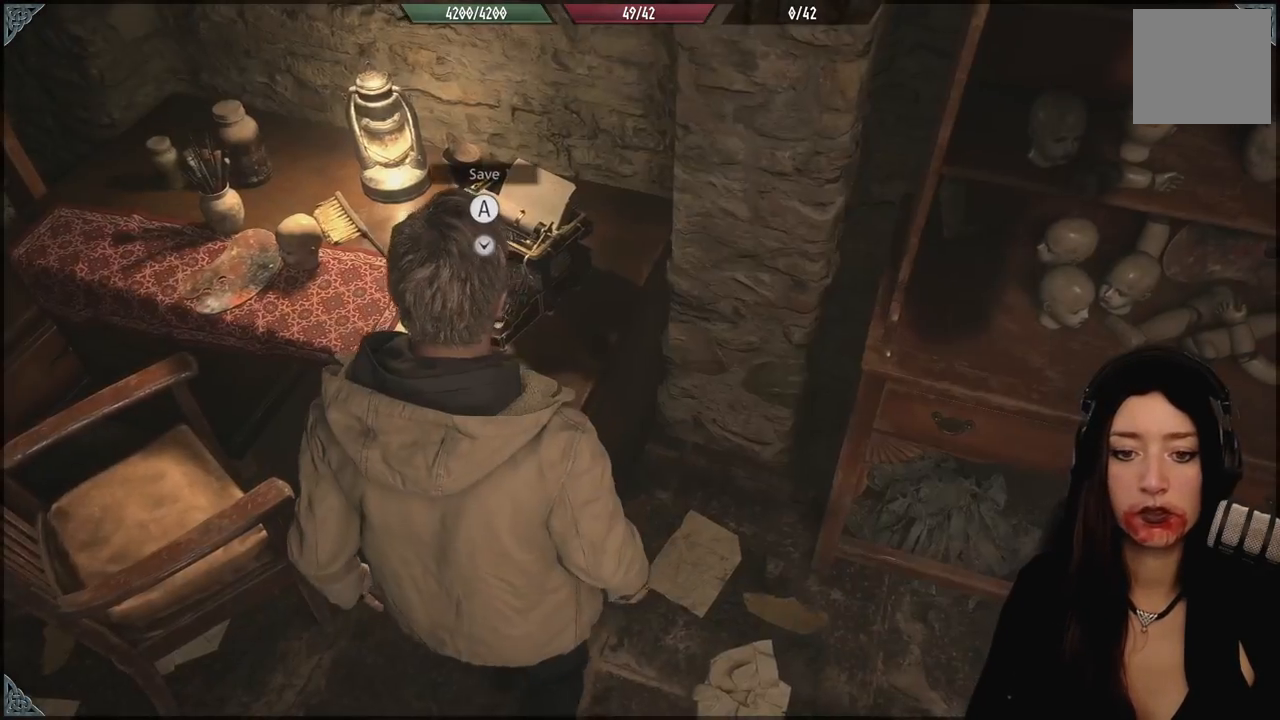
{"dt_ms": 500, "buttons": [], "left_stick": "center", "right_stick": "left", "events": [[300, "right_stick", "left"]]}
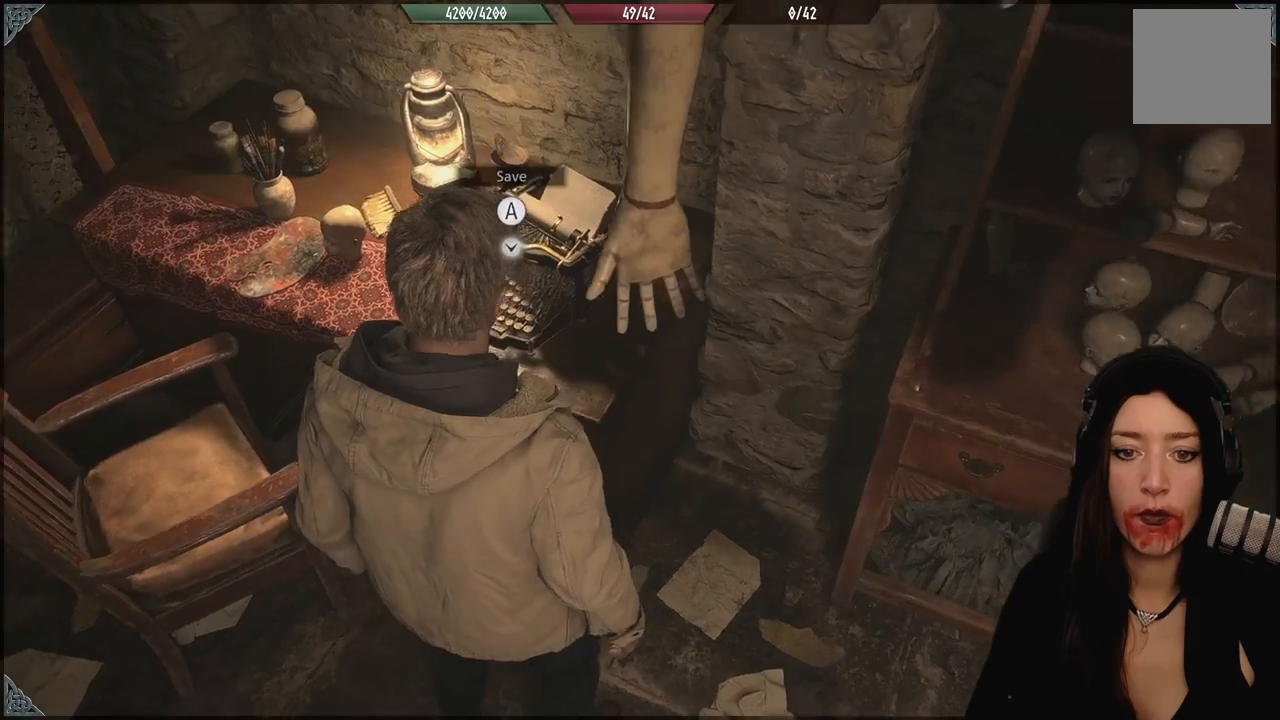
{"dt_ms": 500, "buttons": [], "left_stick": "center", "right_stick": "center", "events": [[333, "right_stick", "center"]]}
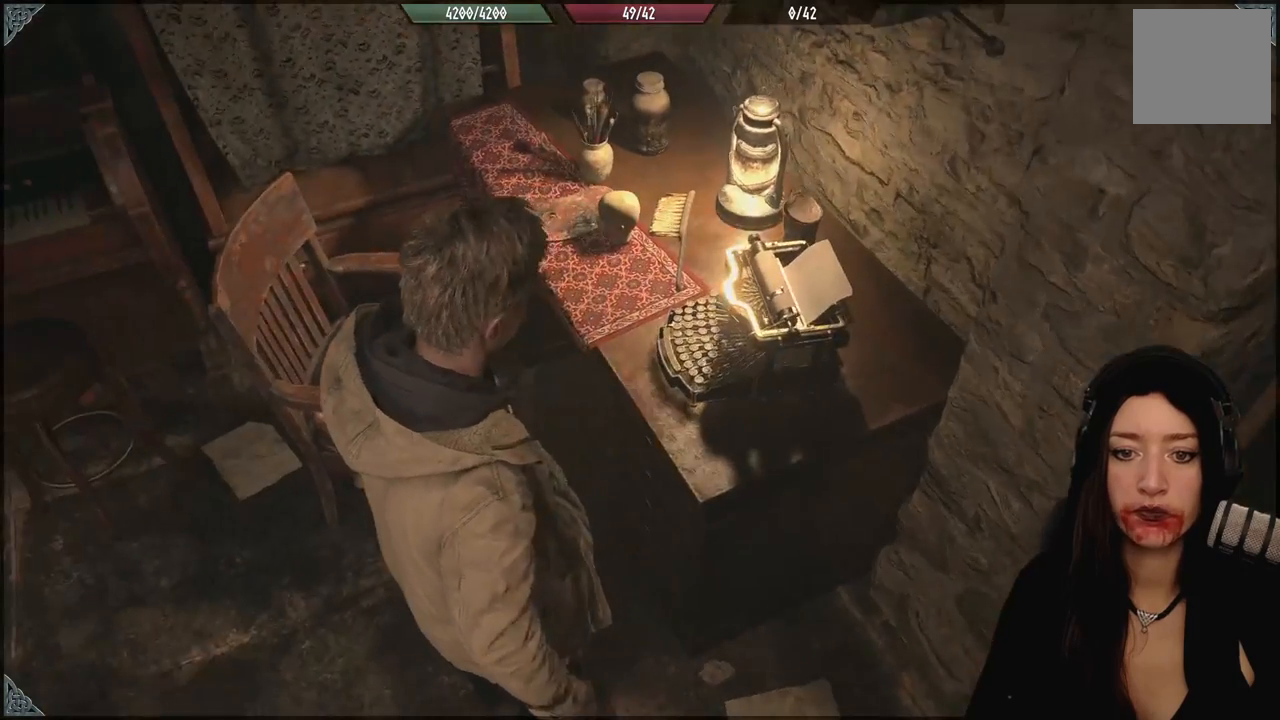
{"dt_ms": 500, "buttons": [], "left_stick": "down-left", "right_stick": "up-left", "events": [[167, "right_stick", "left"], [233, "left_stick", "down-left"], [367, "right_stick", "up-left"]]}
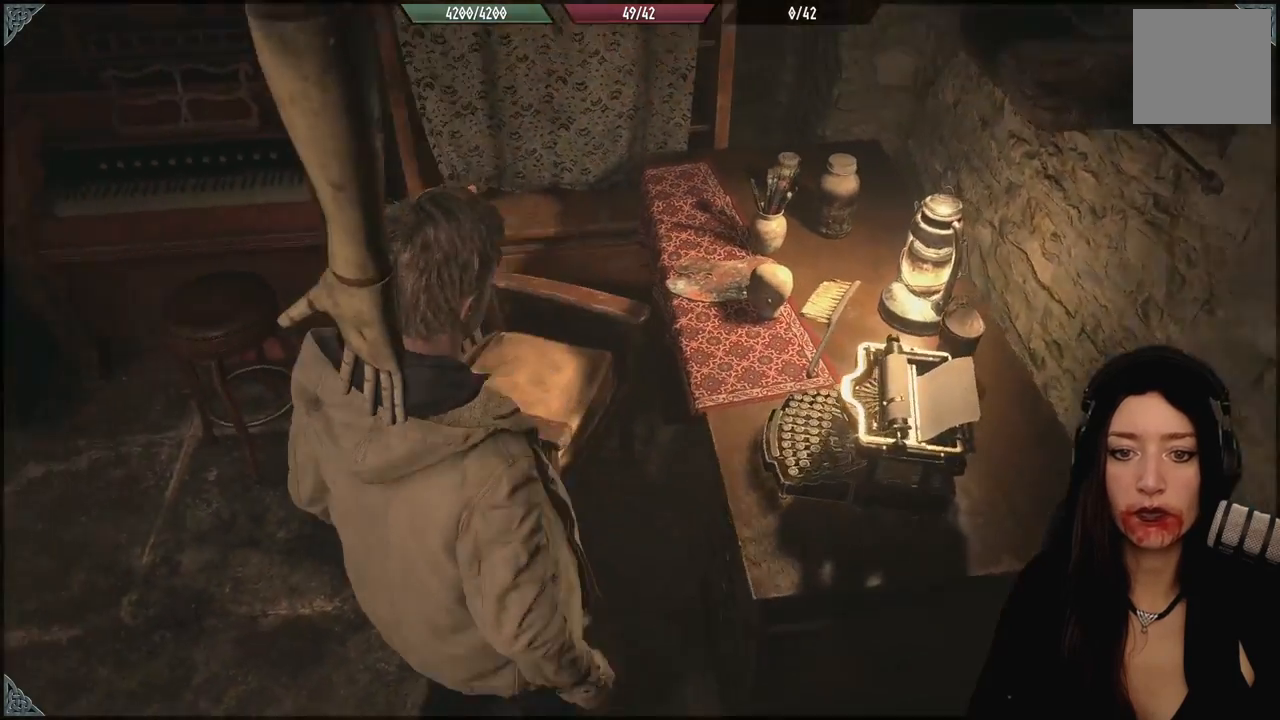
{"dt_ms": 500, "buttons": [], "left_stick": "left", "right_stick": "center", "events": [[17, "left_stick", "left"], [100, "right_stick", "center"], [117, "left_stick", "center"], [433, "left_stick", "left"]]}
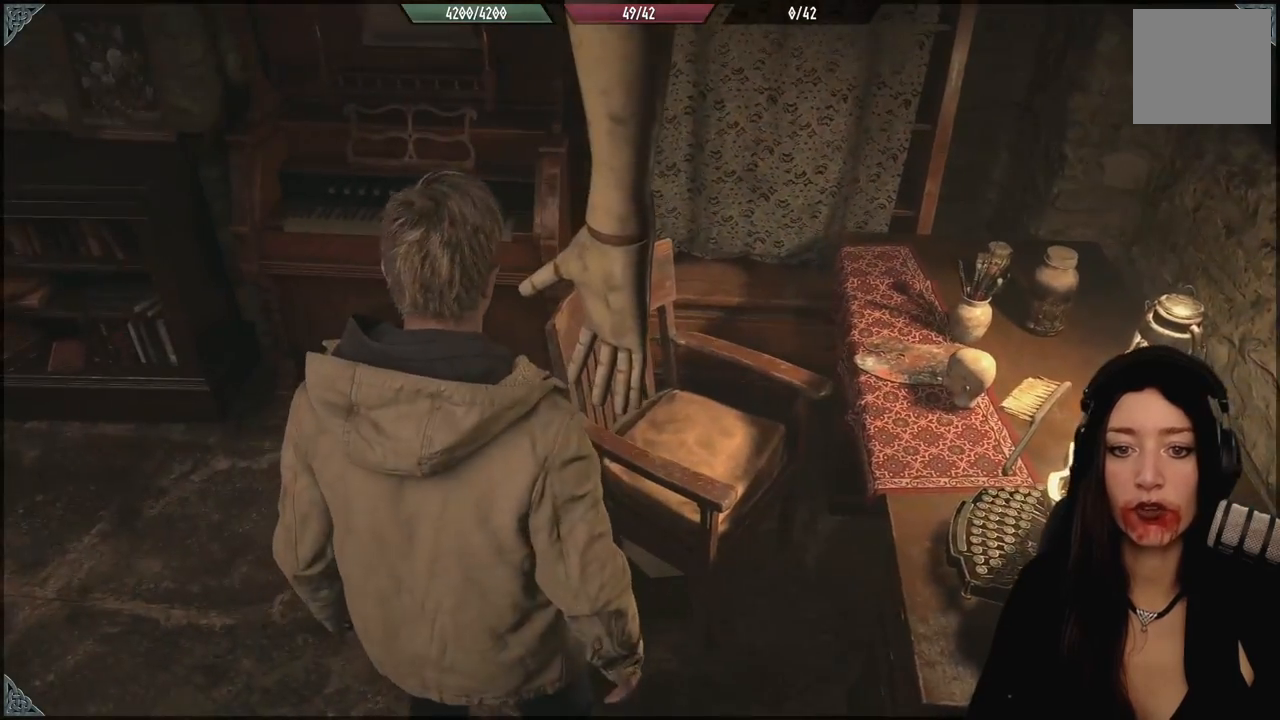
{"dt_ms": 500, "buttons": [], "left_stick": "center", "right_stick": "center", "events": [[117, "left_stick", "up-left"], [200, "right_stick", "up-left"], [217, "left_stick", "center"], [450, "right_stick", "center"]]}
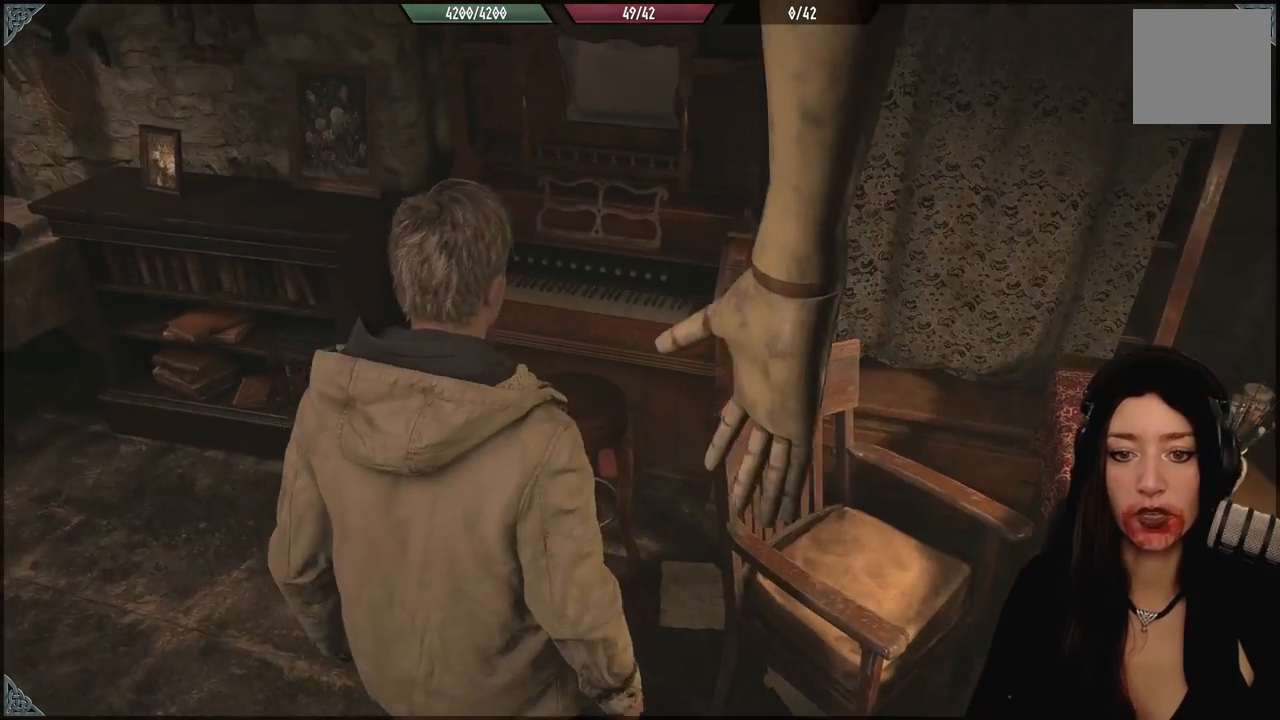
{"dt_ms": 500, "buttons": [], "left_stick": "center", "right_stick": "left", "events": [[133, "left_stick", "up-left"], [417, "left_stick", "center"], [417, "right_stick", "left"]]}
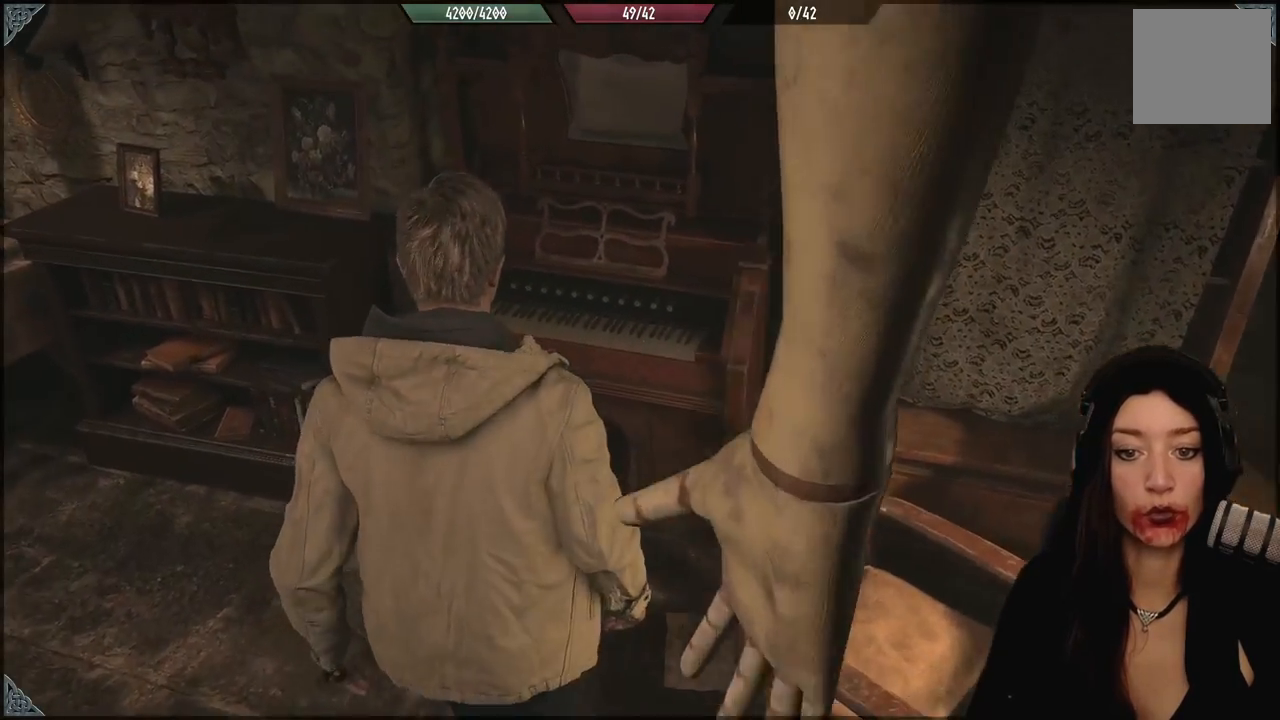
{"dt_ms": 500, "buttons": [], "left_stick": "up-left", "right_stick": "center", "events": [[233, "left_stick", "up-left"], [233, "right_stick", "center"]]}
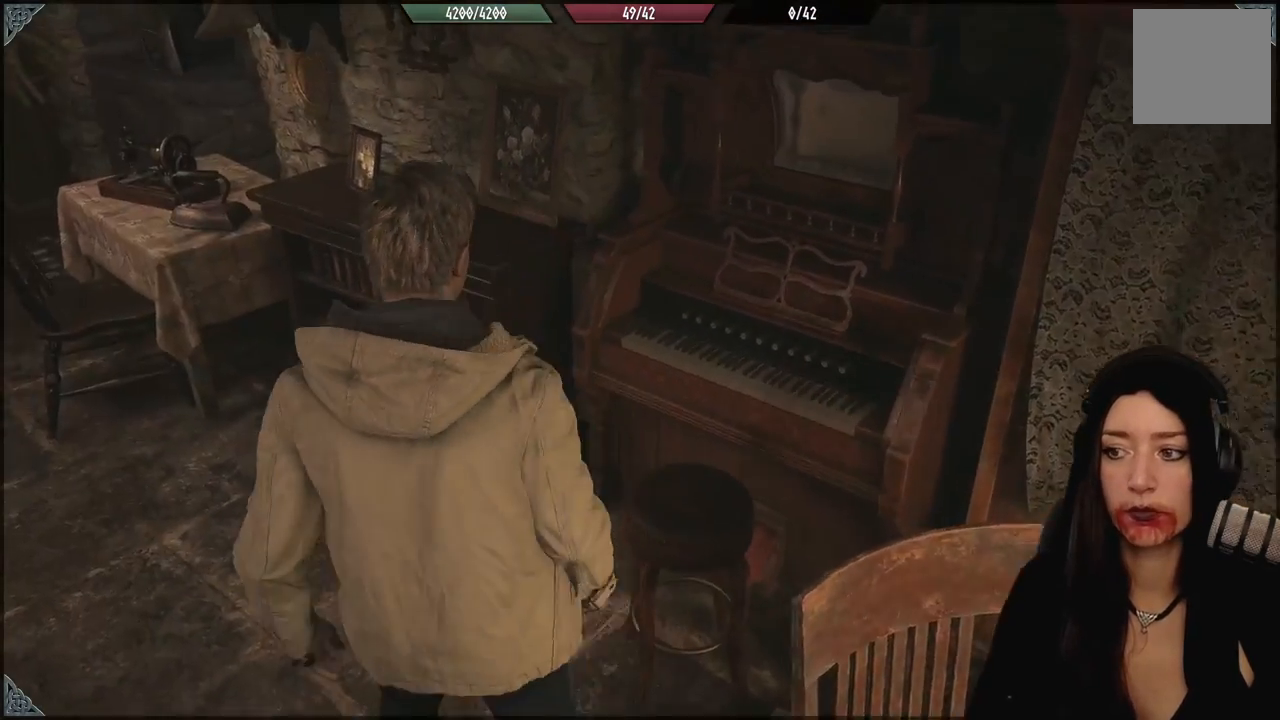
{"dt_ms": 500, "buttons": [], "left_stick": "center", "right_stick": "center", "events": [[50, "left_stick", "center"], [117, "right_stick", "left"], [333, "right_stick", "center"]]}
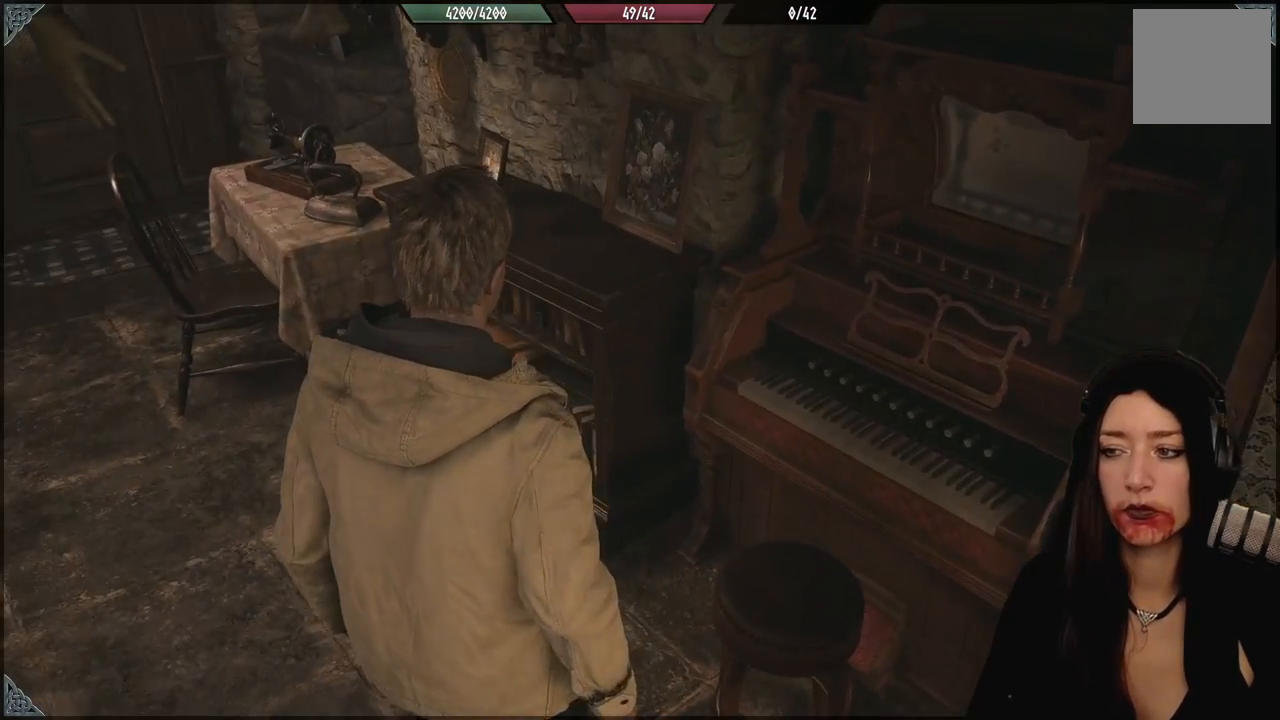
{"dt_ms": 500, "buttons": [], "left_stick": "up-left", "right_stick": "down-right", "events": [[117, "left_stick", "up-left"], [383, "right_stick", "down-right"]]}
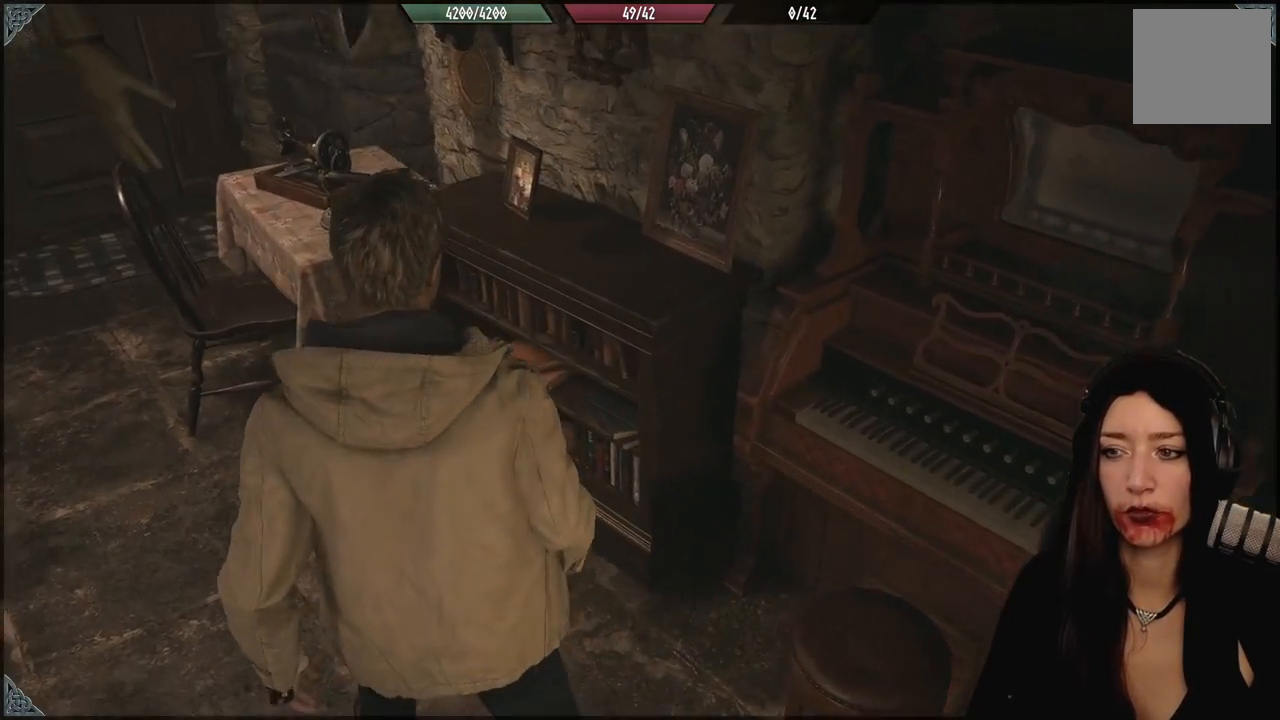
{"dt_ms": 500, "buttons": [], "left_stick": "up-left", "right_stick": "center", "events": [[117, "right_stick", "center"]]}
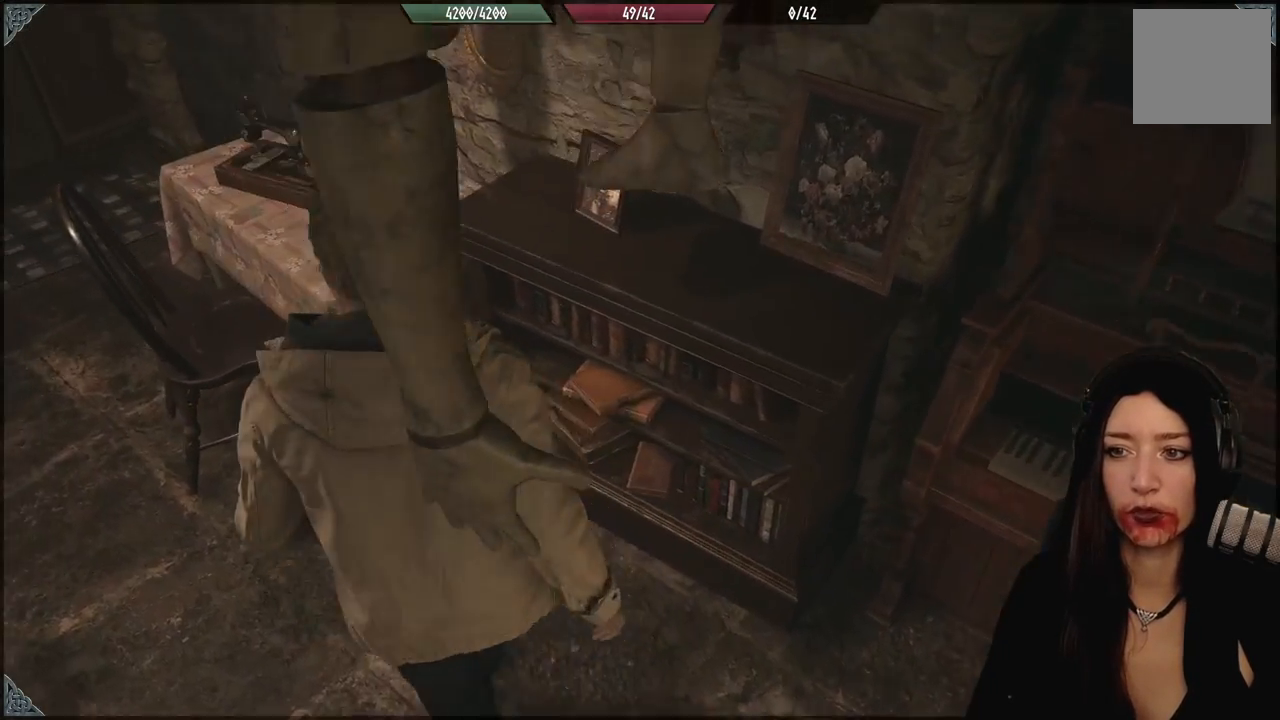
{"dt_ms": 500, "buttons": [], "left_stick": "left", "right_stick": "up-right", "events": [[150, "left_stick", "left"], [467, "right_stick", "up-right"]]}
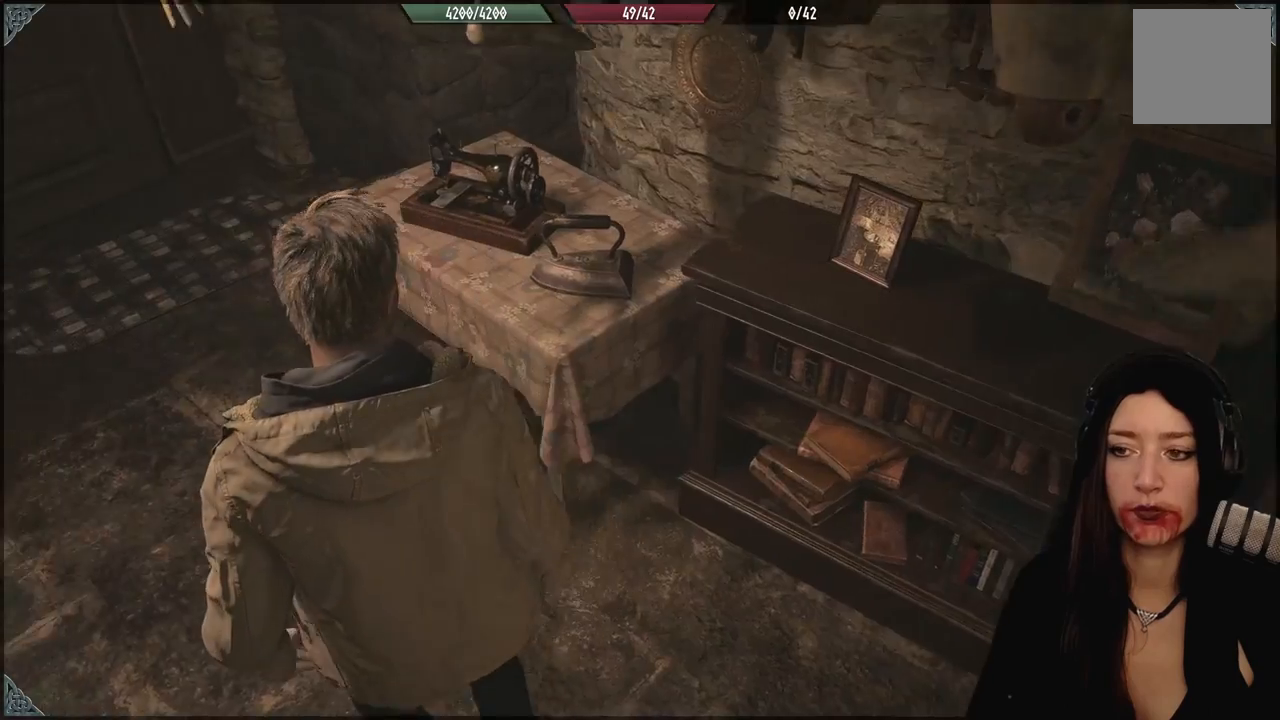
{"dt_ms": 500, "buttons": [], "left_stick": "left", "right_stick": "center", "events": [[167, "right_stick", "right"], [500, "right_stick", "center"]]}
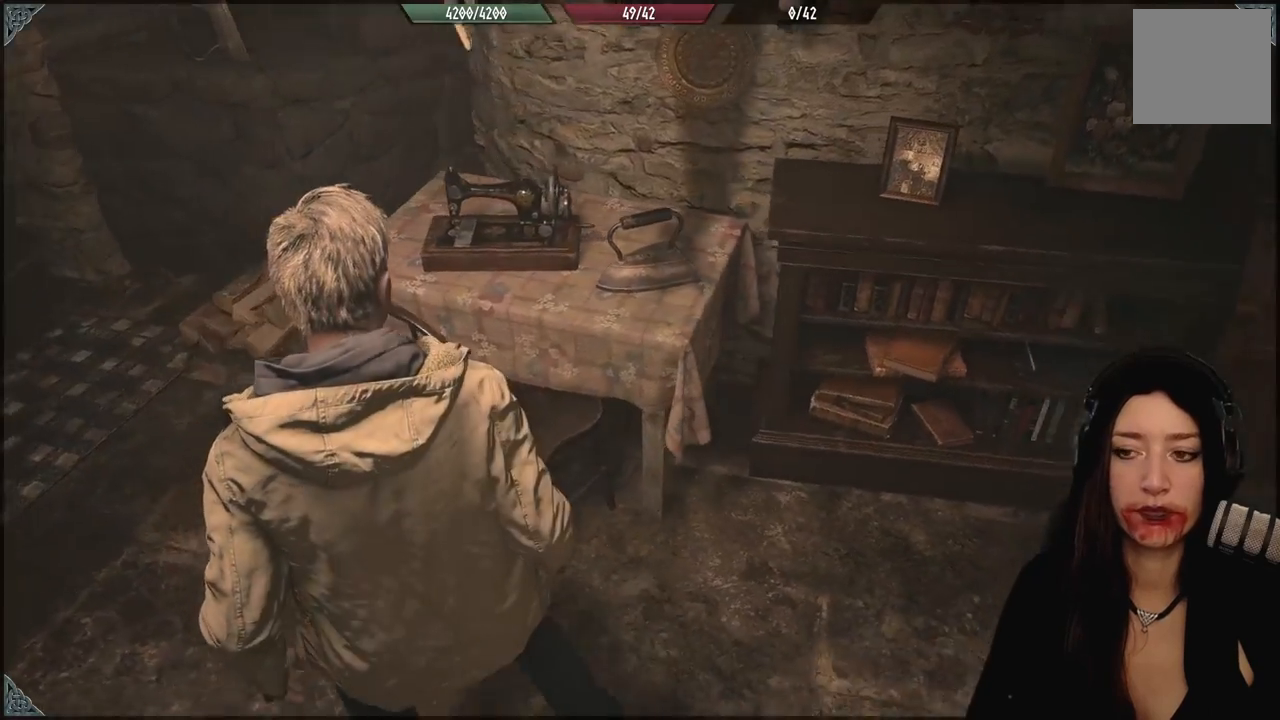
{"dt_ms": 1000, "buttons": [], "left_stick": "up-left", "right_stick": "center", "events": [[250, "right_stick", "up"], [400, "right_stick", "up-left"], [533, "right_stick", "center"], [550, "left_stick", "up-left"]]}
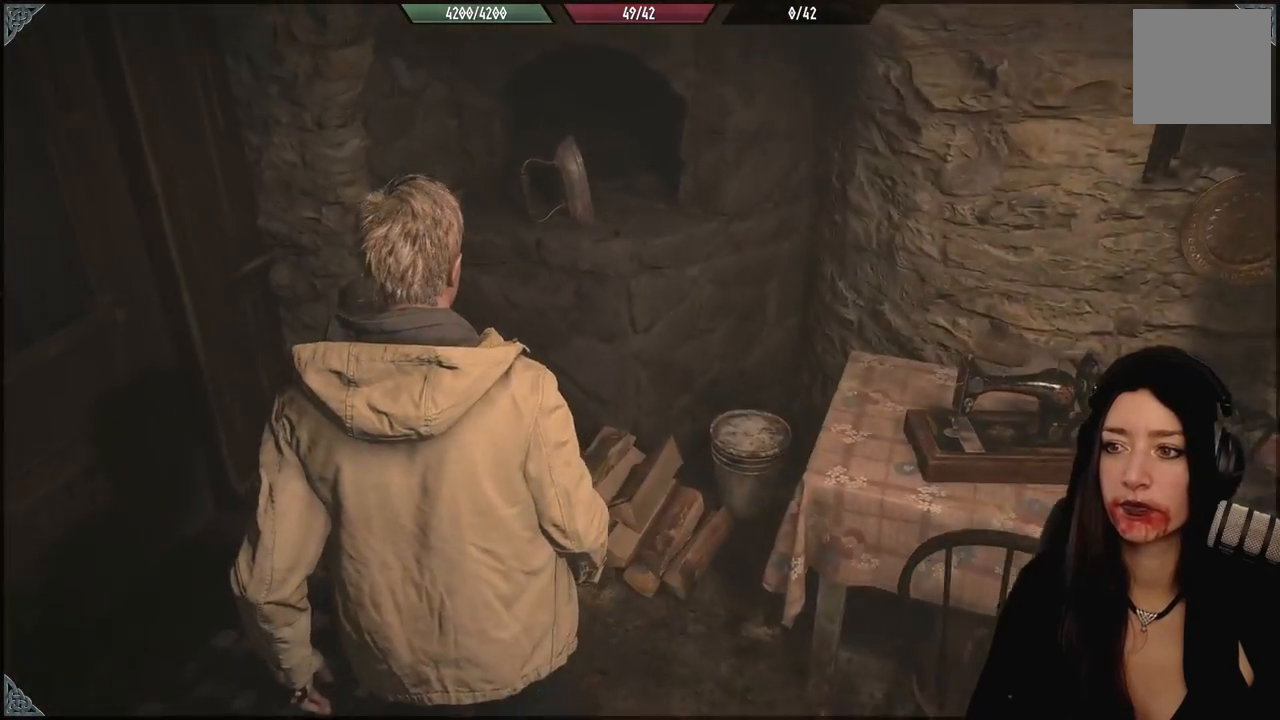
{"dt_ms": 500, "buttons": [], "left_stick": "left", "right_stick": "left", "events": [[117, "right_stick", "left"], [183, "left_stick", "center"], [383, "left_stick", "left"]]}
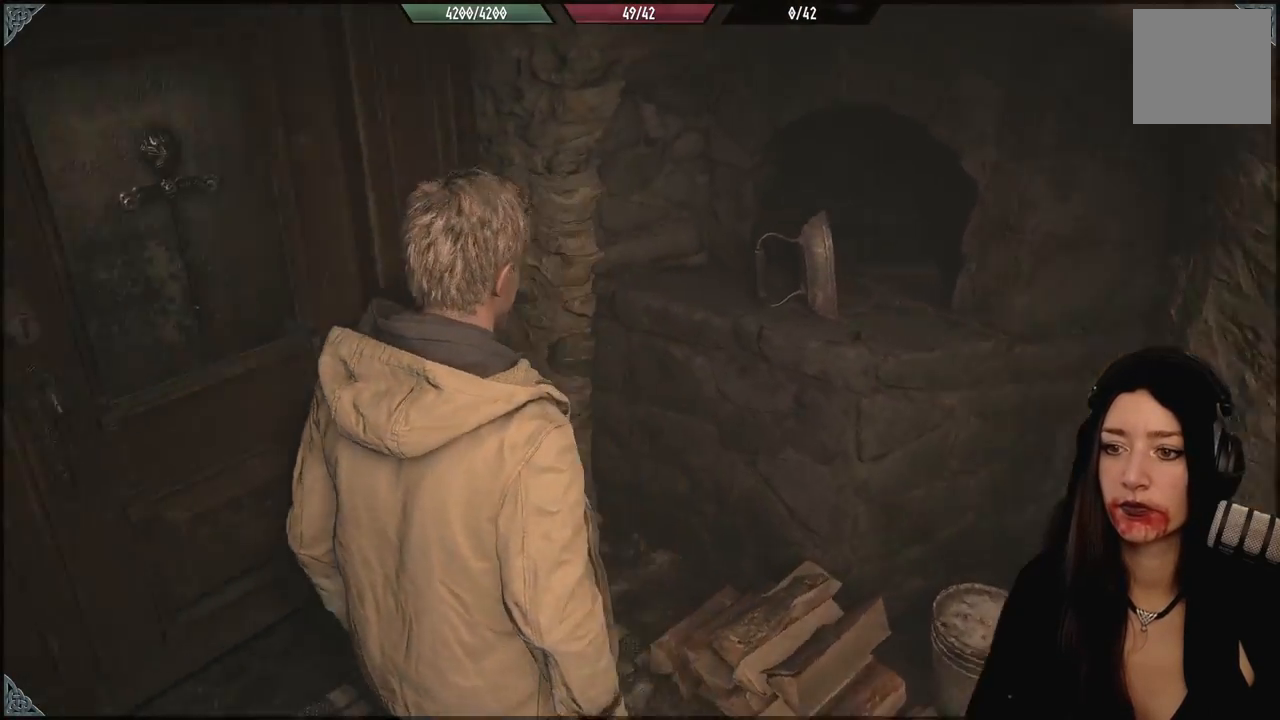
{"dt_ms": 500, "buttons": [], "left_stick": "center", "right_stick": "center", "events": [[33, "left_stick", "up-left"], [250, "left_stick", "center"], [433, "right_stick", "center"]]}
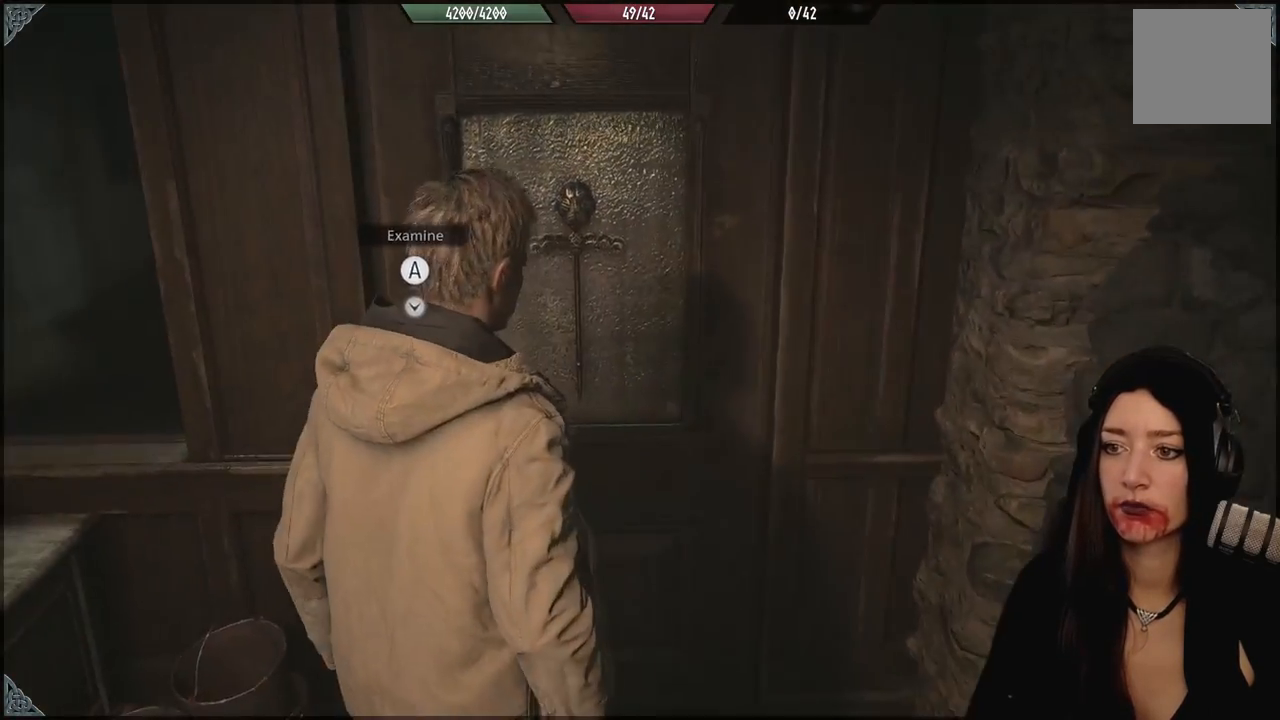
{"dt_ms": 1000, "buttons": [], "left_stick": "center", "right_stick": "center", "events": [[117, "right_stick", "left"], [217, "left_stick", "down-left"], [433, "right_stick", "center"], [450, "left_stick", "left"], [517, "left_stick", "center"]]}
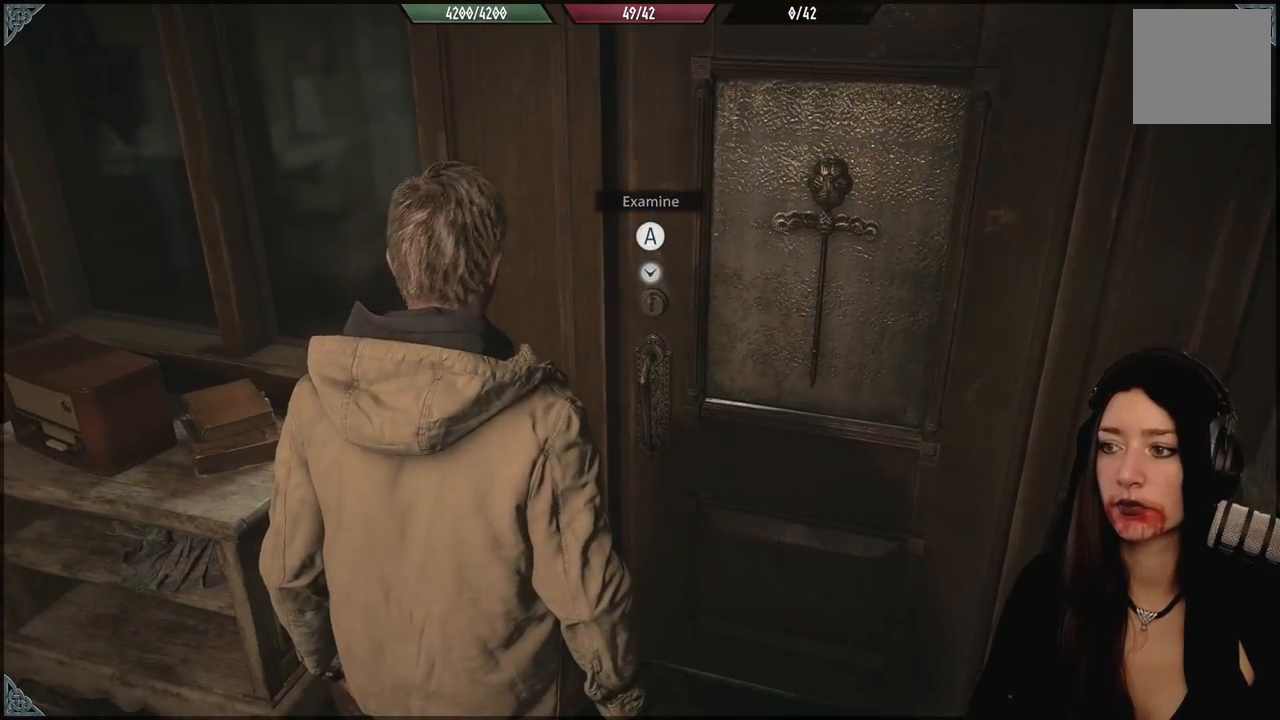
{"dt_ms": 500, "buttons": [], "left_stick": "left", "right_stick": "down-left", "events": [[150, "right_stick", "left"], [167, "left_stick", "down-left"], [217, "left_stick", "left"], [400, "right_stick", "down-left"]]}
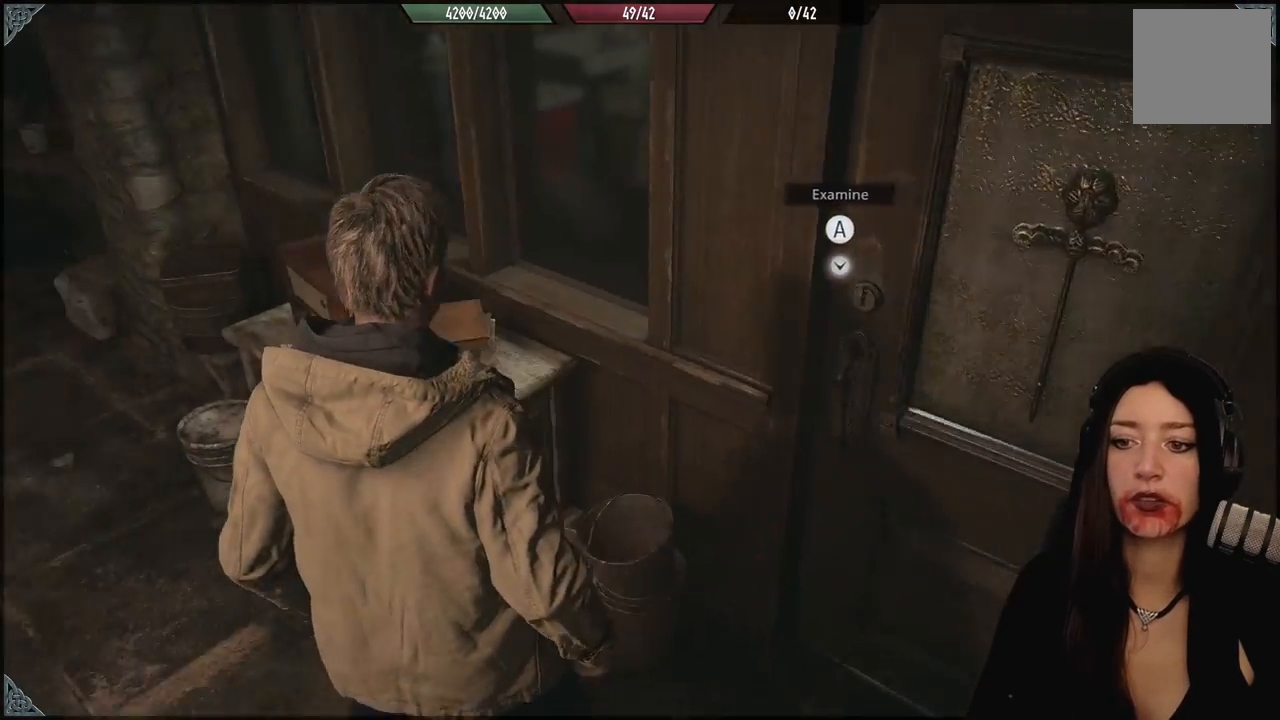
{"dt_ms": 500, "buttons": [], "left_stick": "center", "right_stick": "center", "events": [[133, "left_stick", "up-left"], [133, "right_stick", "center"], [400, "left_stick", "center"]]}
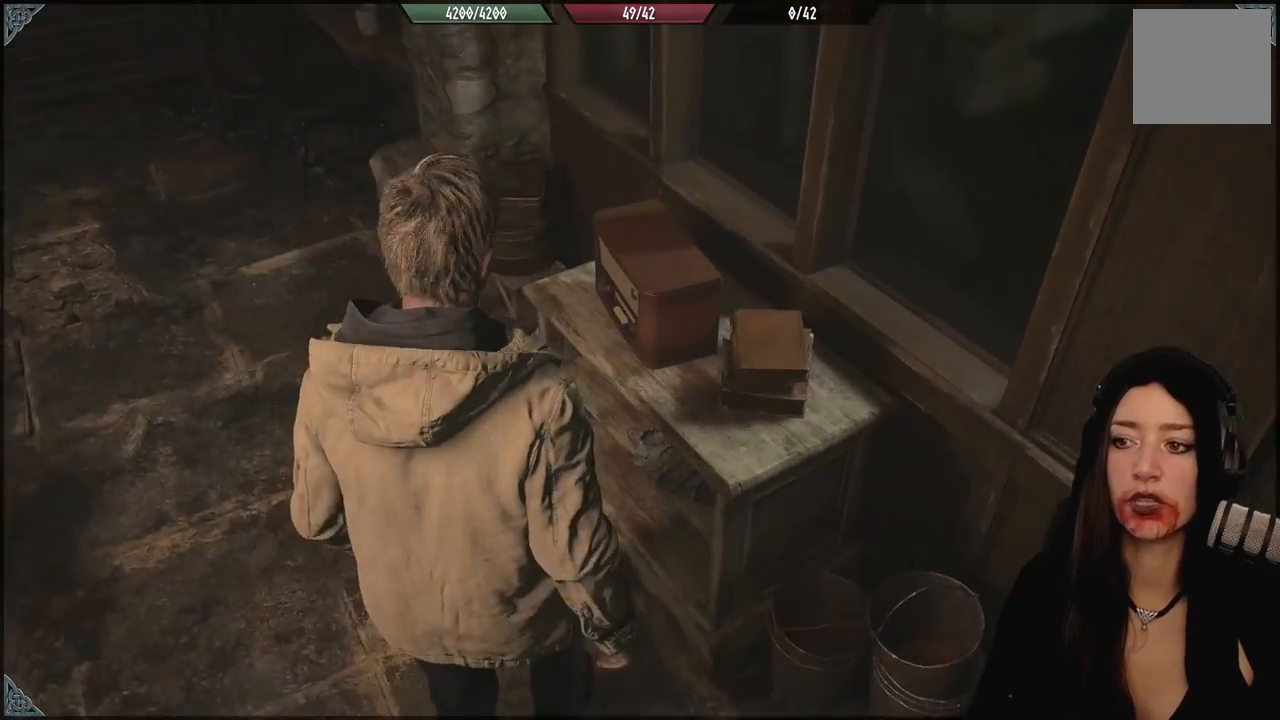
{"dt_ms": 500, "buttons": [], "left_stick": "left", "right_stick": "left", "events": [[83, "right_stick", "left"], [100, "left_stick", "down-left"], [433, "left_stick", "left"]]}
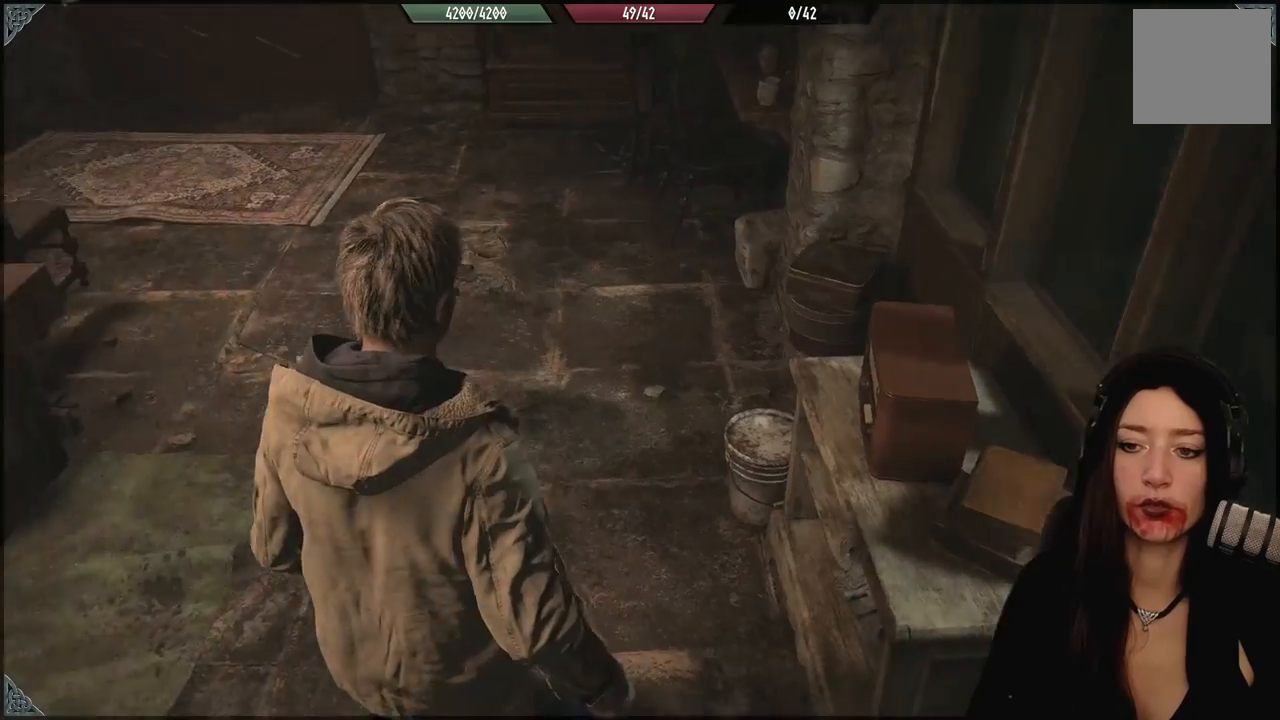
{"dt_ms": 500, "buttons": [], "left_stick": "up-left", "right_stick": "center", "events": [[400, "left_stick", "up-left"], [400, "right_stick", "center"]]}
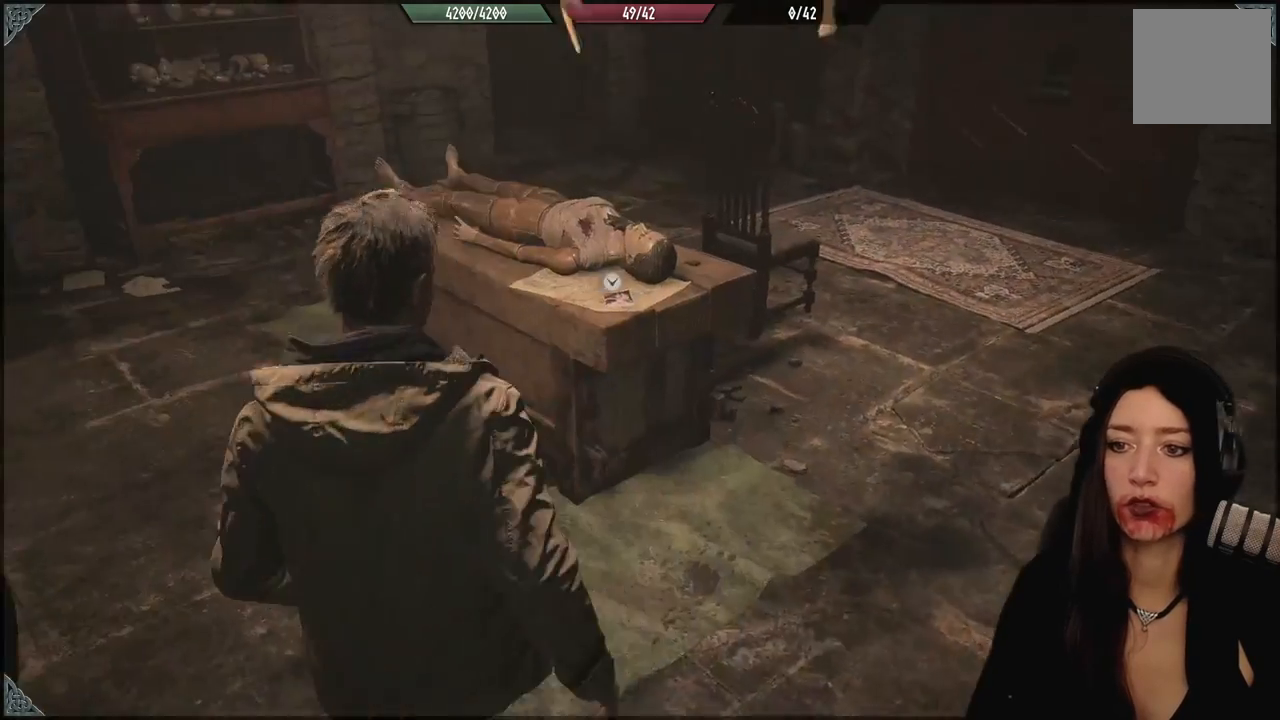
{"dt_ms": 500, "buttons": [], "left_stick": "up-left", "right_stick": "down-right", "events": [[300, "right_stick", "down-right"]]}